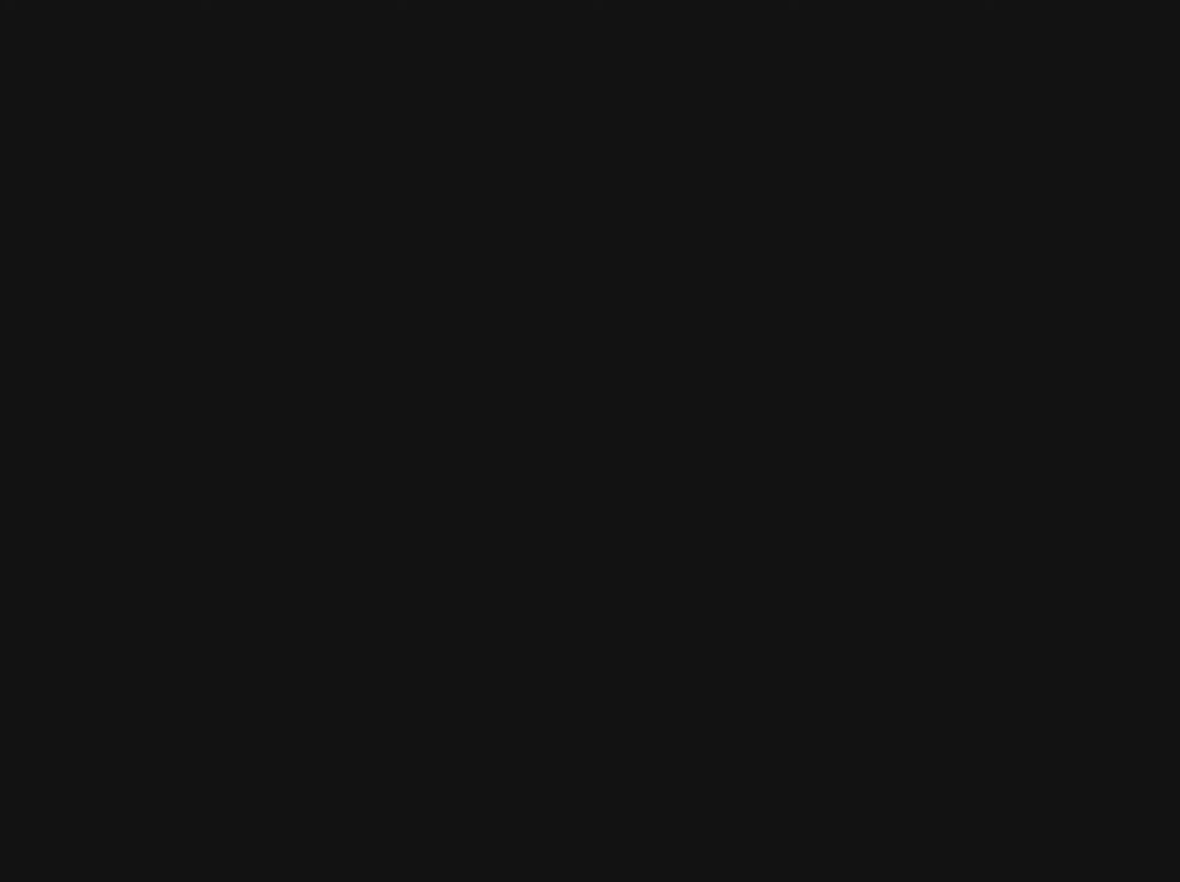
Gameplay with a controller (PlayStation layout); each line is a JSON object with the inputs held at the frame after it. "events" lists button and stick changes between this image and that frame as [ms after this image, input, new state], when the widget could be followed in between. Not read: HOME L3 R3.
{"buttons": [], "left_stick": "center", "right_stick": "center", "events": []}
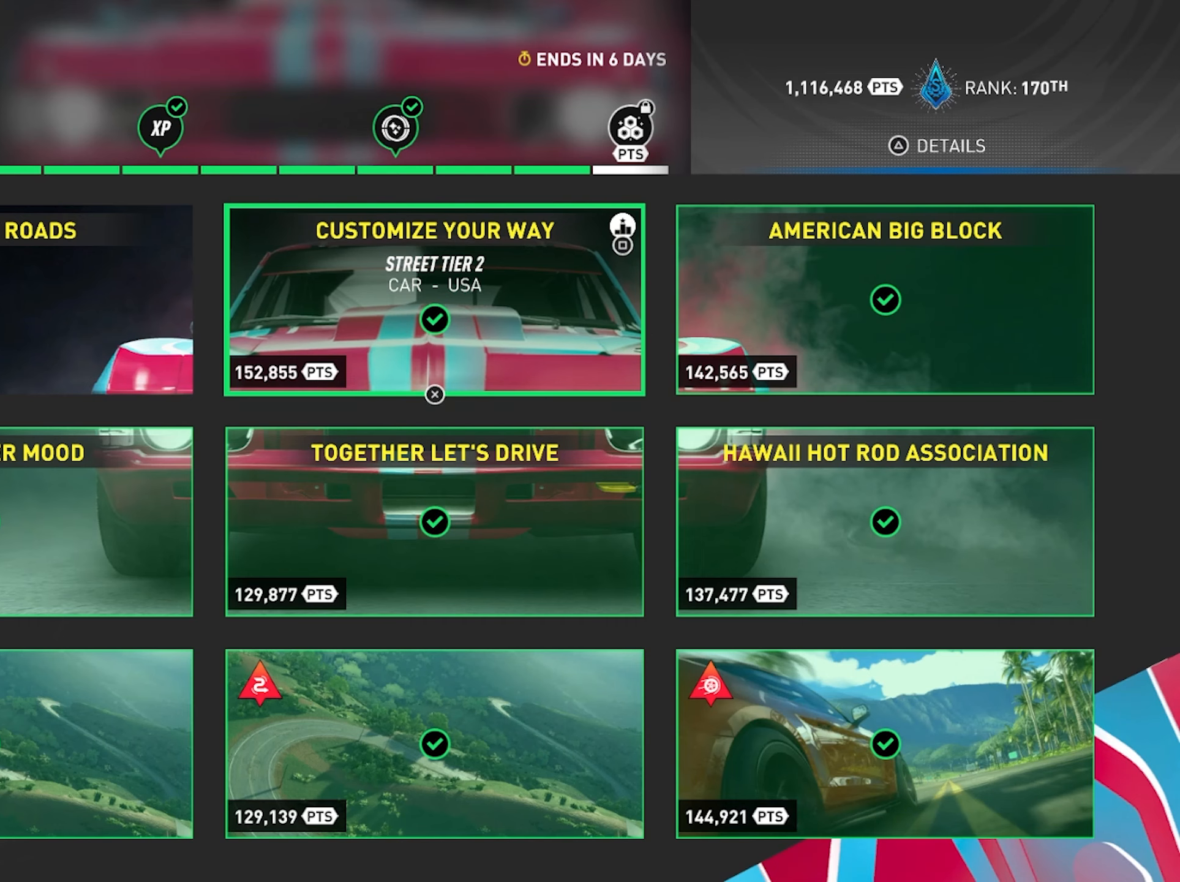
{"buttons": [], "left_stick": "center", "right_stick": "center", "events": [[400, "DPAD_LEFT", "down"], [483, "DPAD_LEFT", "up"]]}
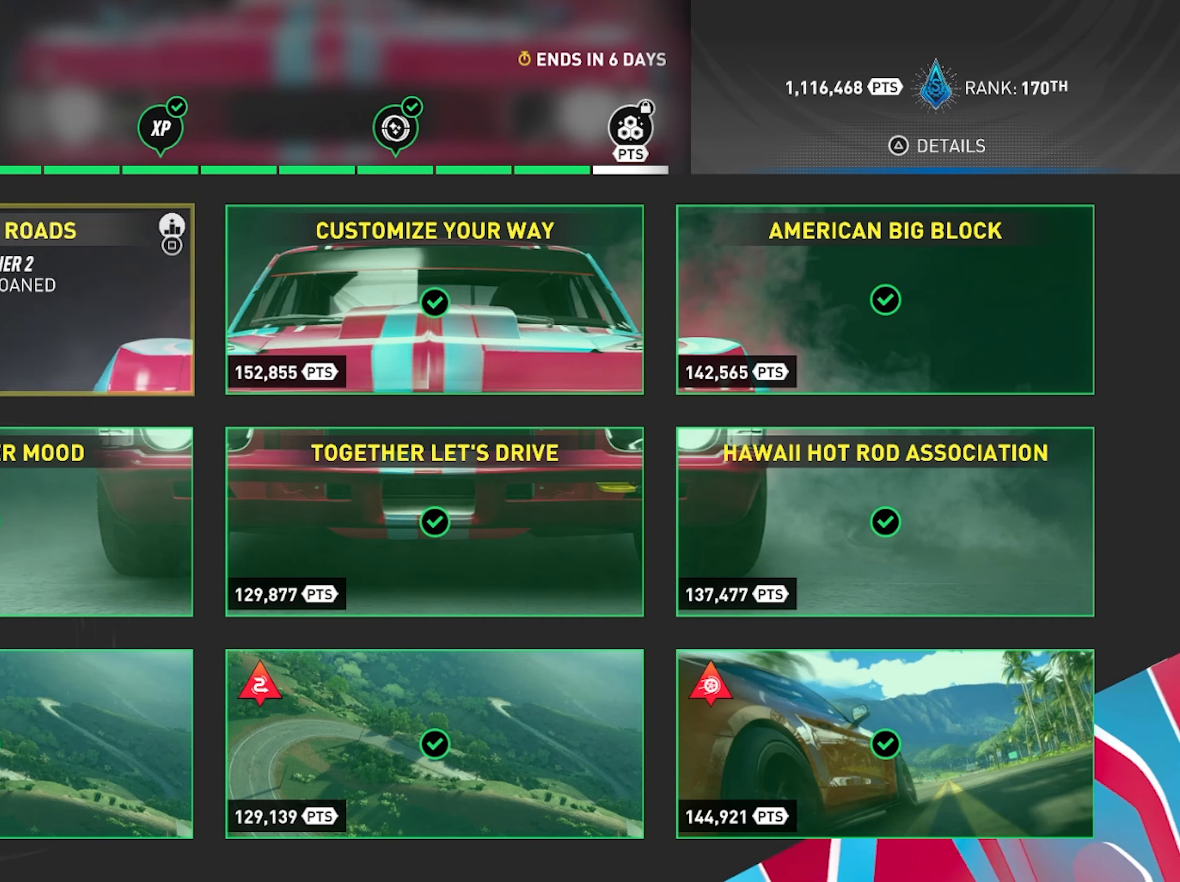
{"buttons": [], "left_stick": "center", "right_stick": "center", "events": [[100, "CROSS", "down"], [200, "CROSS", "up"]]}
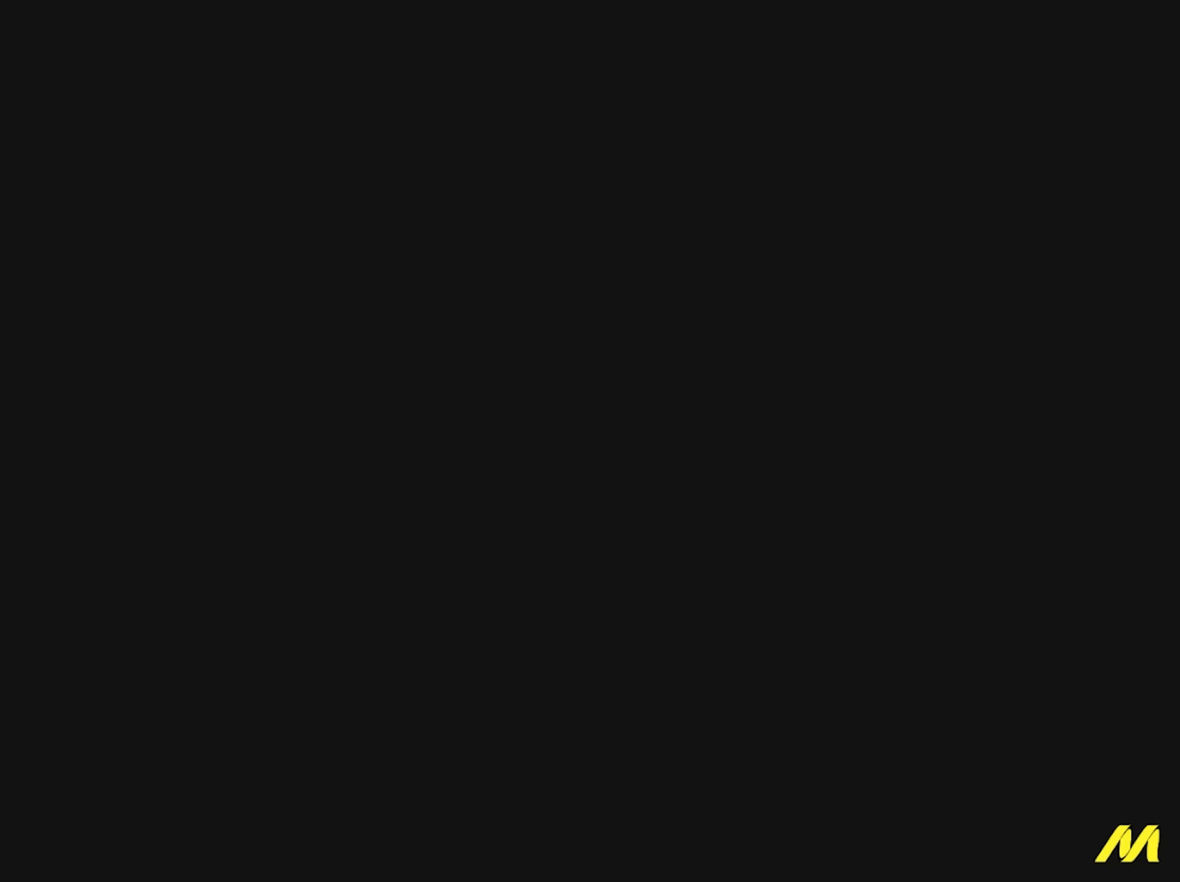
{"buttons": [], "left_stick": "center", "right_stick": "center", "events": [[100, "right_stick", "up"], [300, "right_stick", "center"]]}
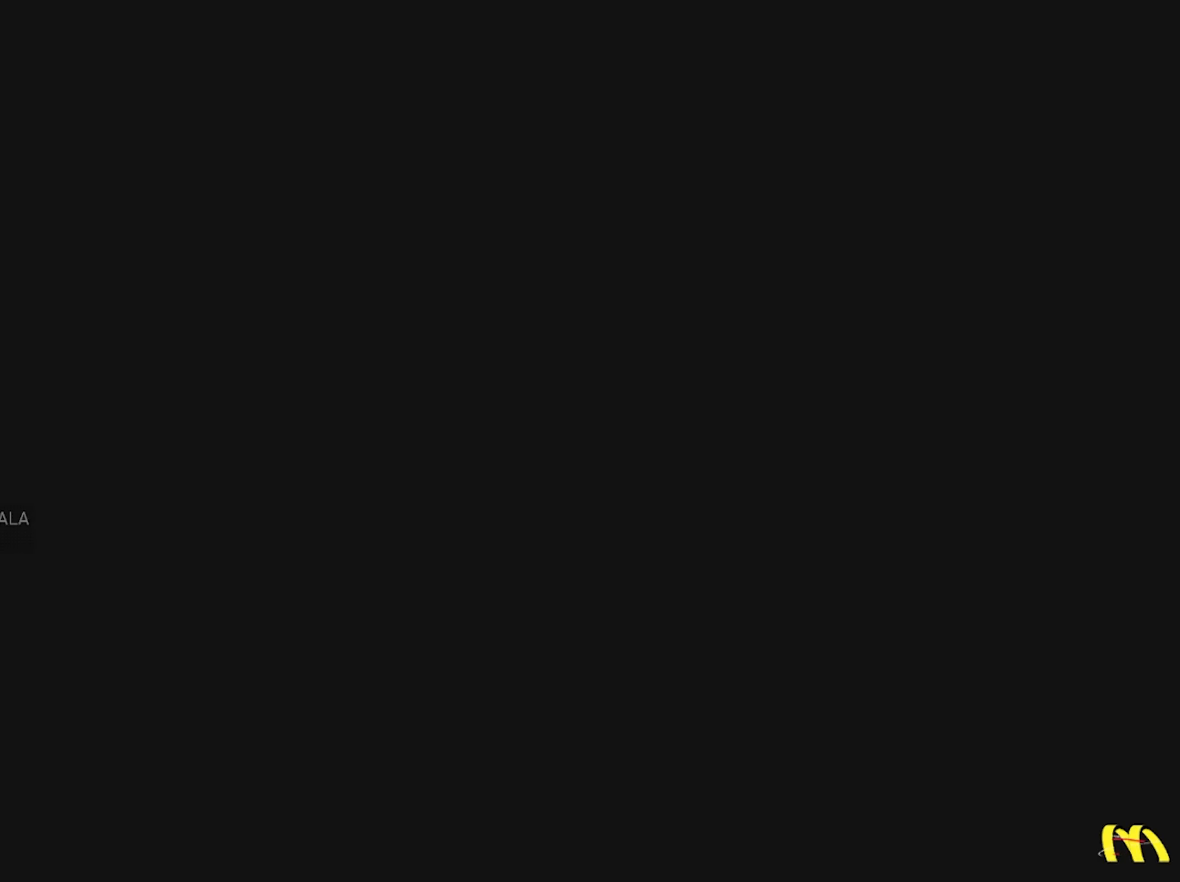
{"buttons": ["R2"], "left_stick": "center", "right_stick": "center", "events": [[17, "R2", "down"]]}
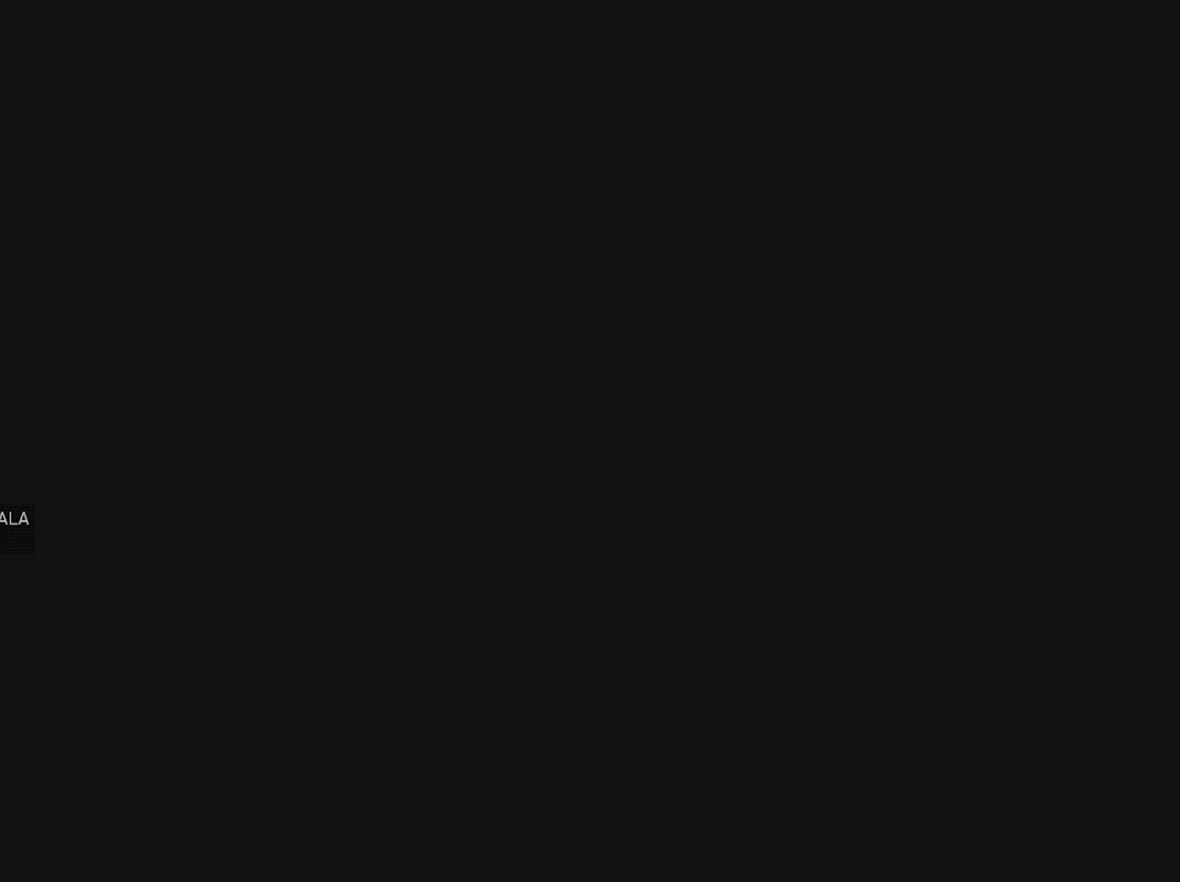
{"buttons": [], "left_stick": "center", "right_stick": "center", "events": [[50, "R2", "up"]]}
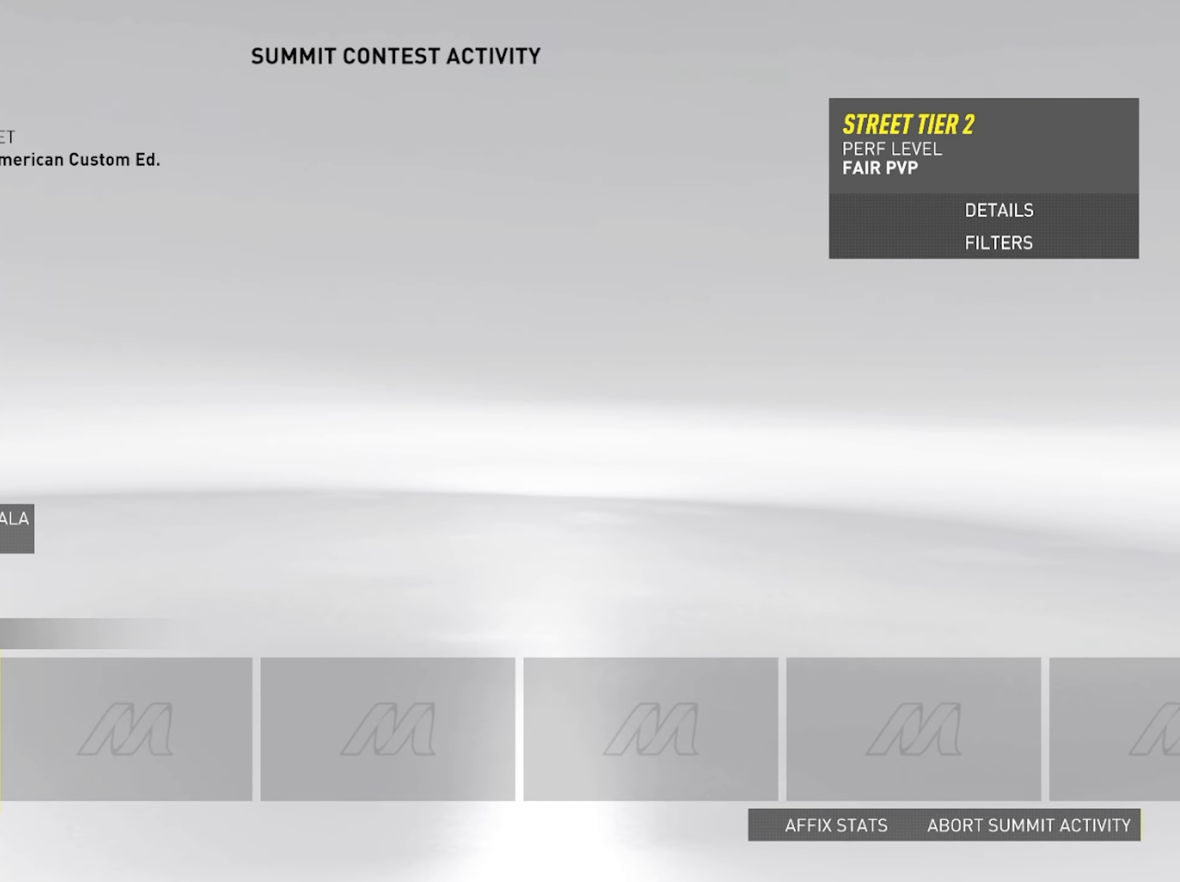
{"buttons": [], "left_stick": "center", "right_stick": "center", "events": []}
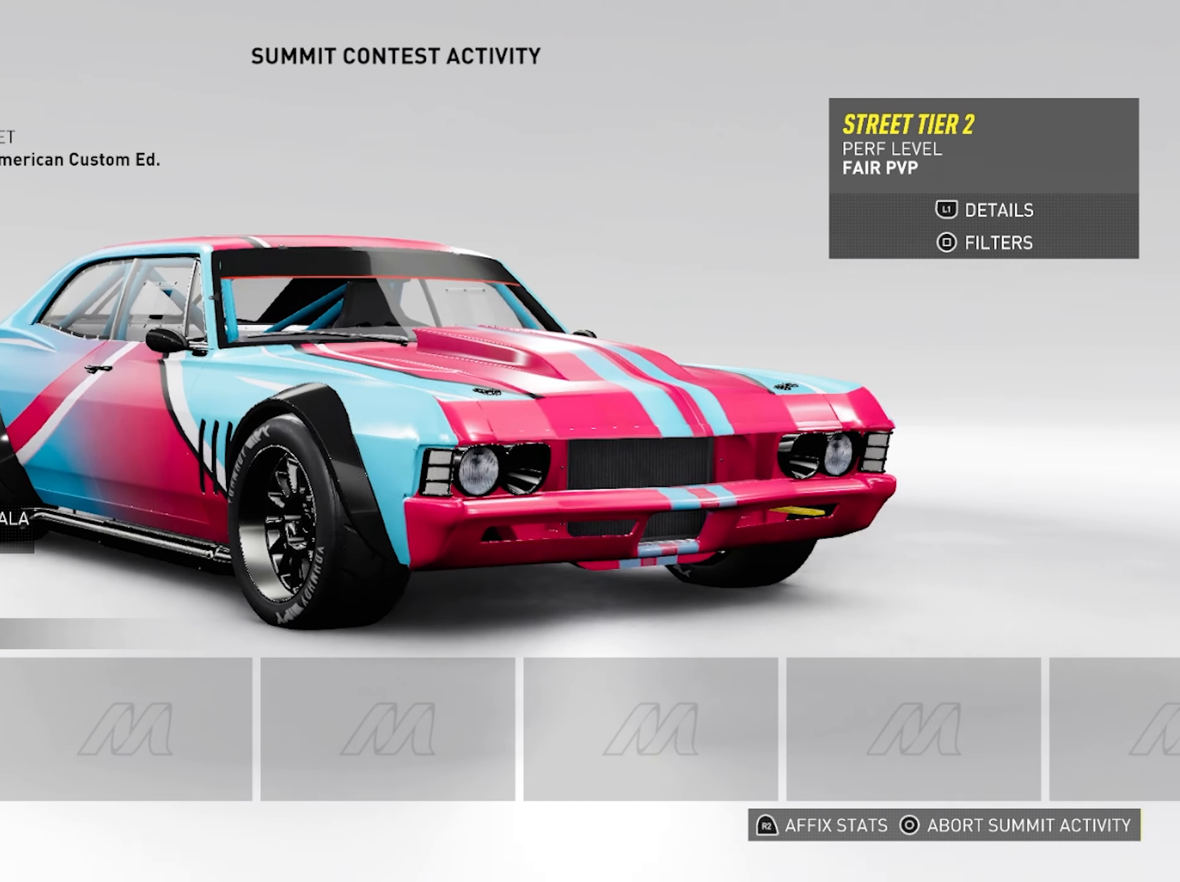
{"buttons": [], "left_stick": "center", "right_stick": "center", "events": [[133, "CROSS", "down"], [250, "CROSS", "up"]]}
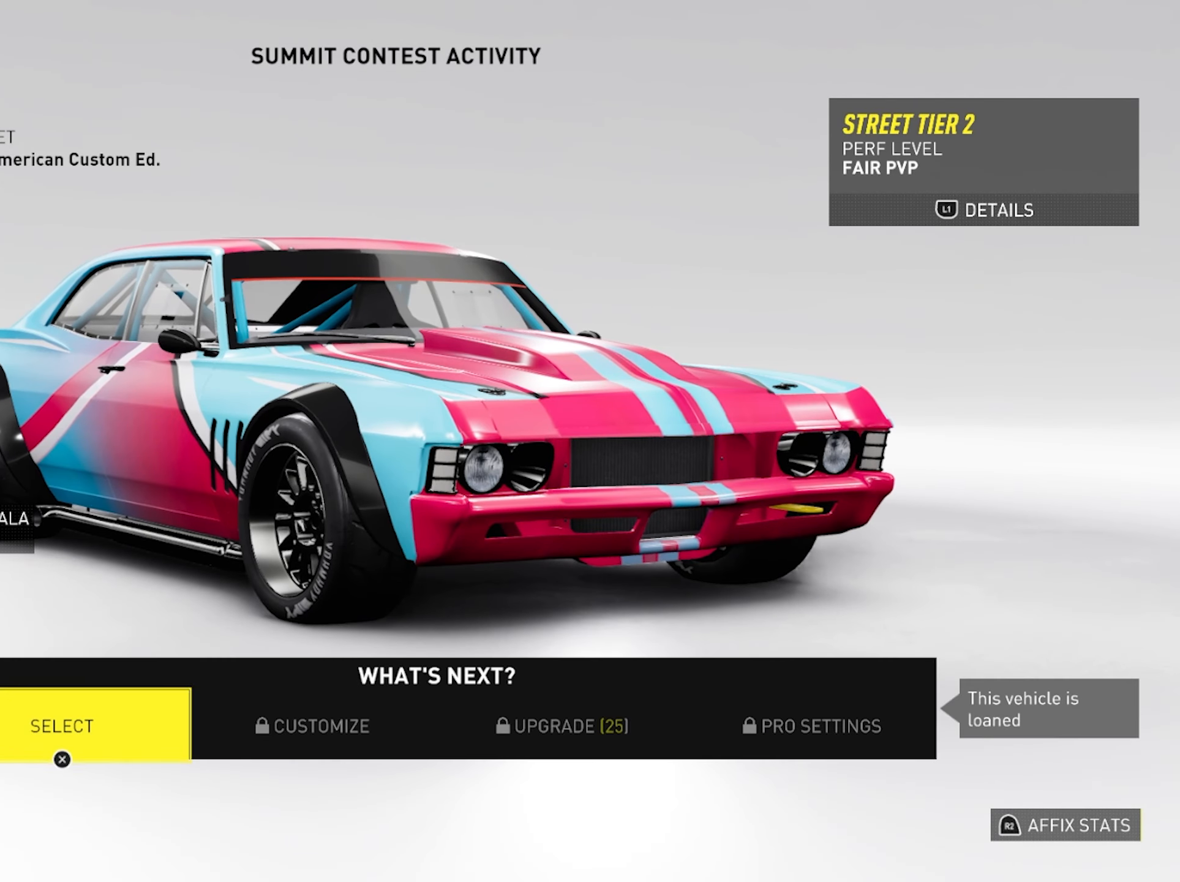
{"buttons": [], "left_stick": "center", "right_stick": "center", "events": [[183, "CROSS", "down"], [317, "CROSS", "up"]]}
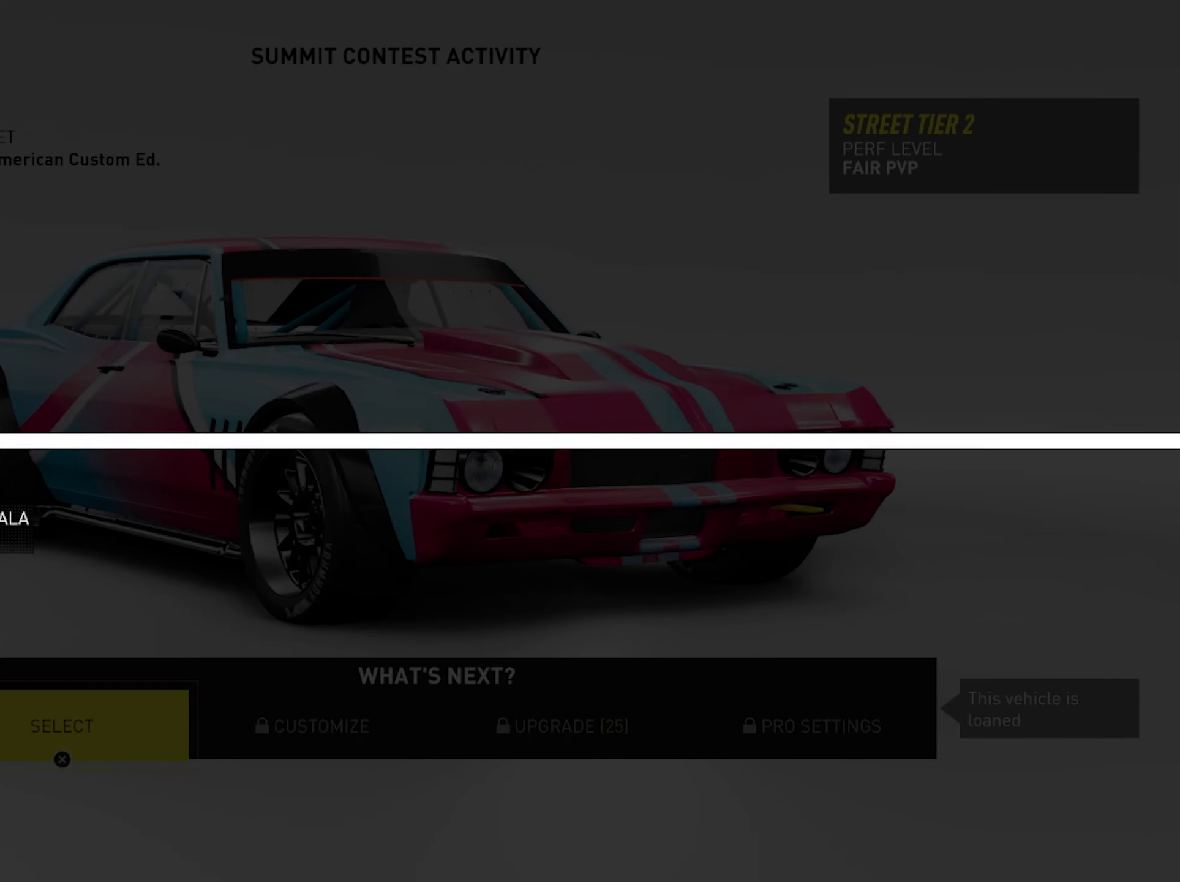
{"buttons": ["R2"], "left_stick": "center", "right_stick": "center", "events": [[167, "R2", "down"], [183, "right_stick", "up"], [417, "right_stick", "center"]]}
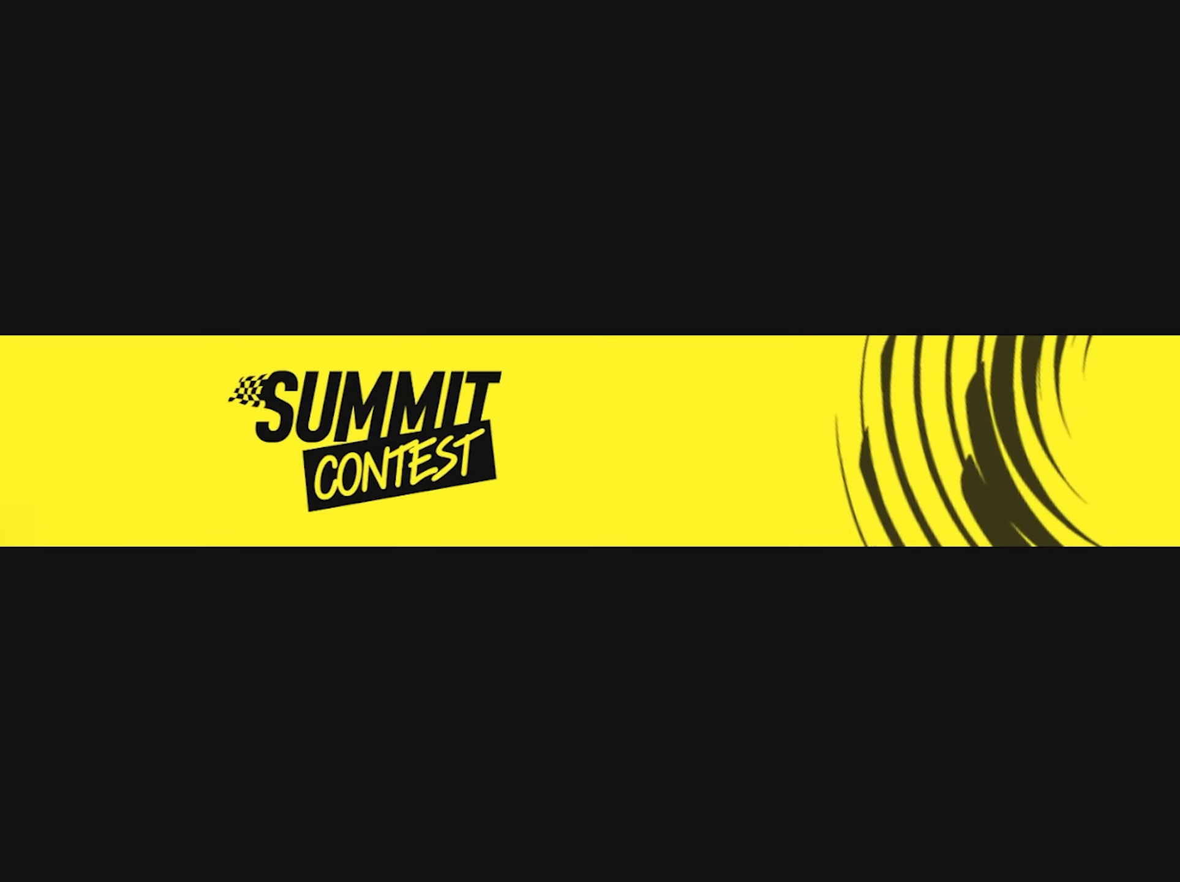
{"buttons": ["R2"], "left_stick": "center", "right_stick": "center", "events": []}
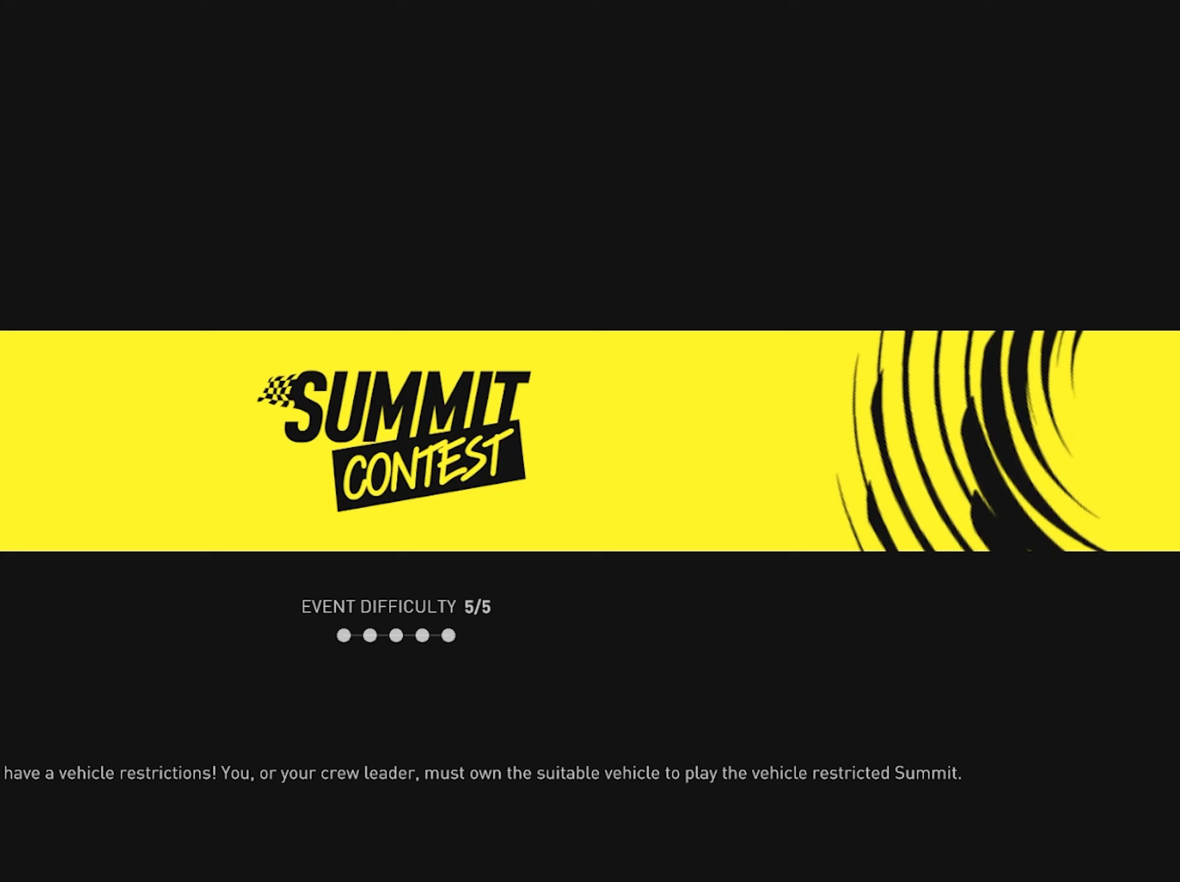
{"buttons": ["R2"], "left_stick": "center", "right_stick": "up", "events": [[283, "right_stick", "up"]]}
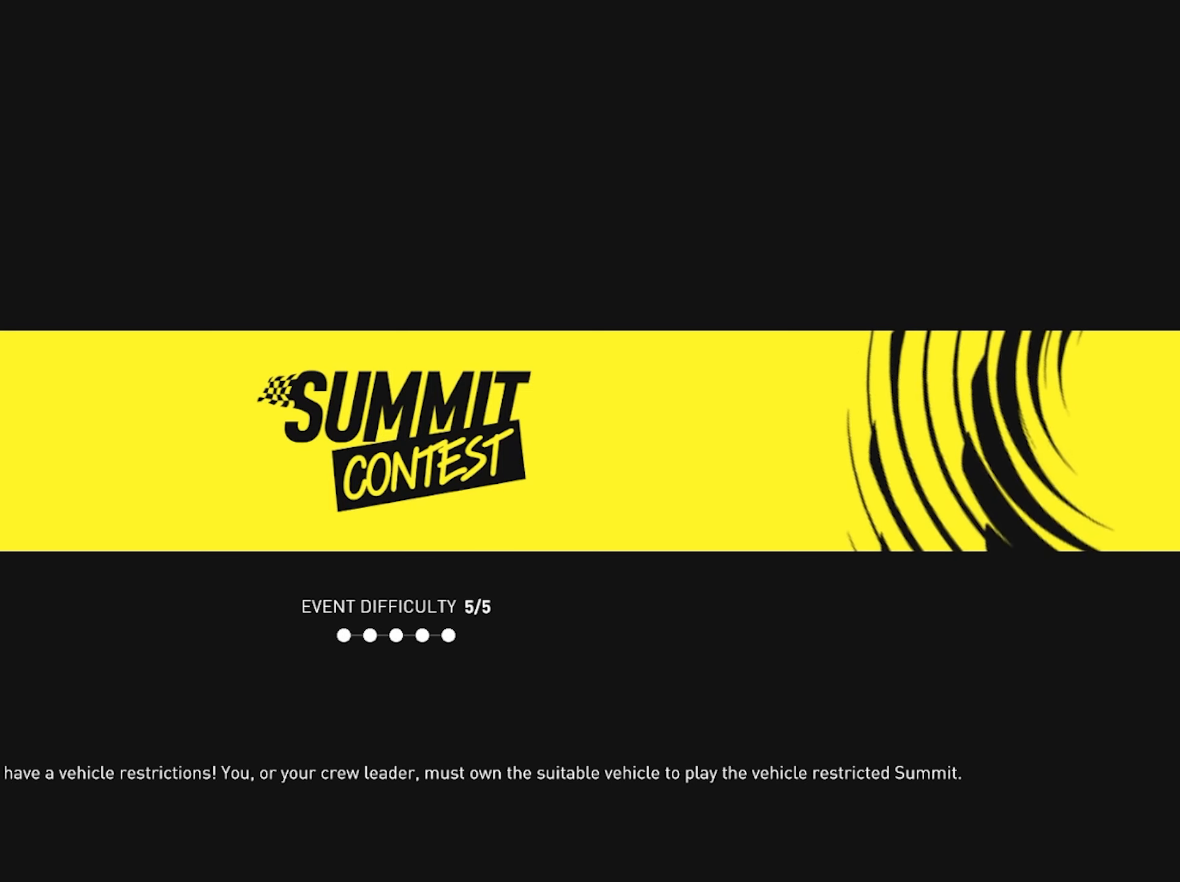
{"buttons": ["R2"], "left_stick": "center", "right_stick": "center", "events": [[17, "right_stick", "center"], [267, "right_stick", "up"], [467, "right_stick", "center"]]}
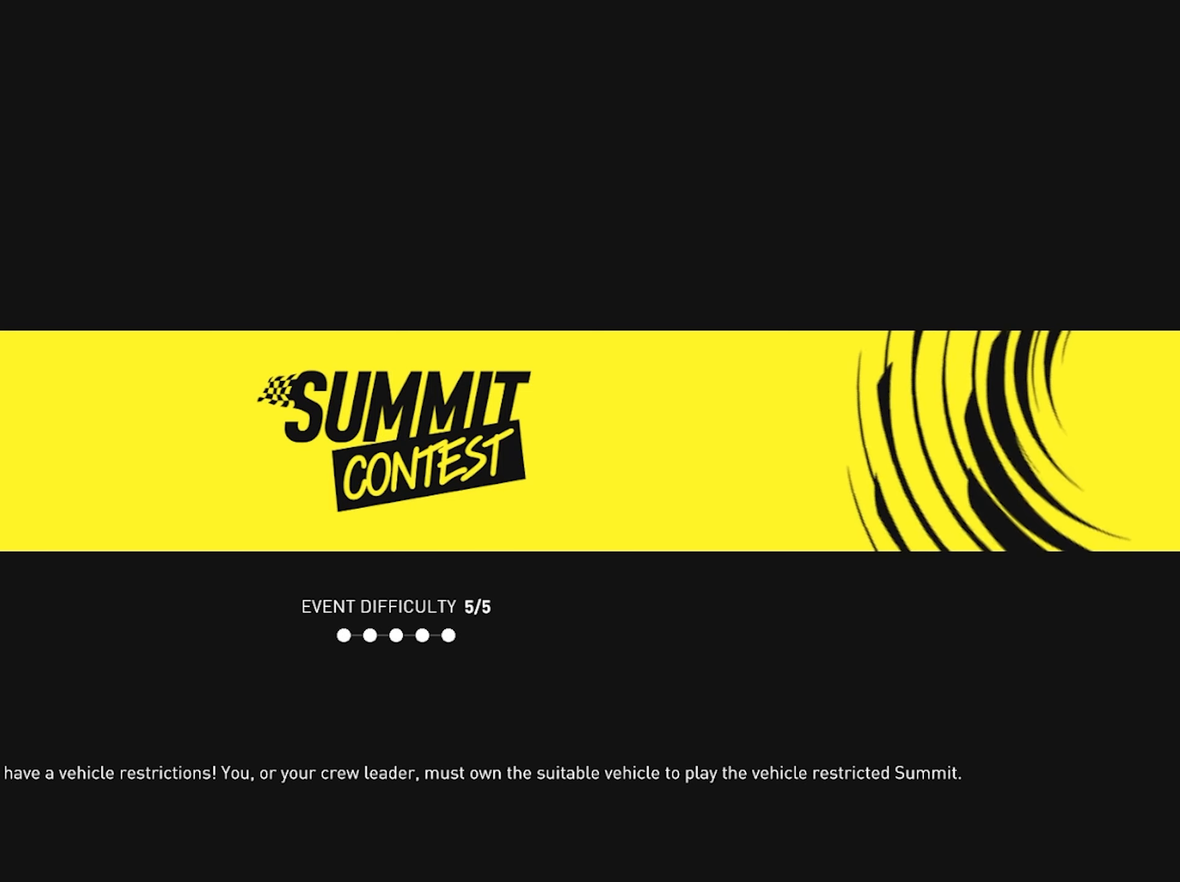
{"buttons": ["R2"], "left_stick": "center", "right_stick": "center", "events": []}
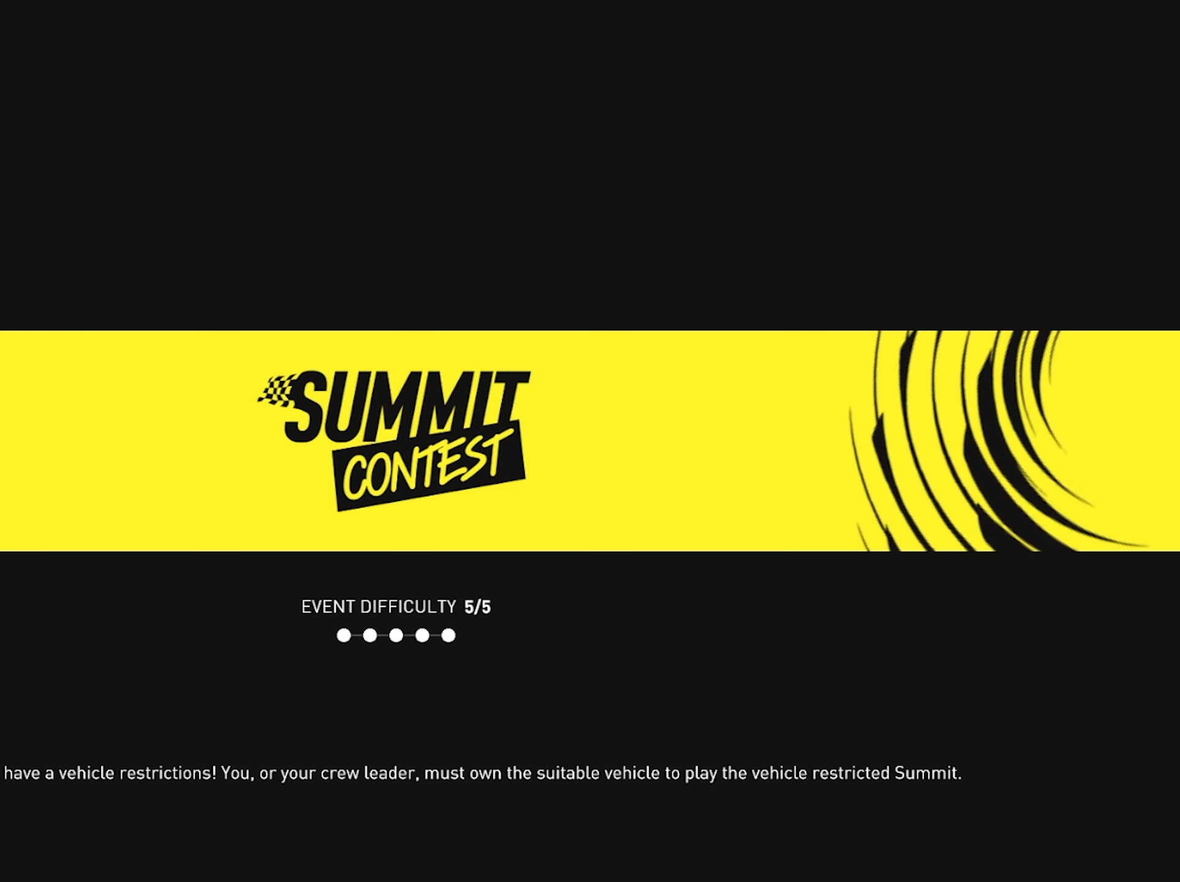
{"buttons": ["R2"], "left_stick": "center", "right_stick": "center", "events": [[233, "right_stick", "up"], [467, "right_stick", "center"]]}
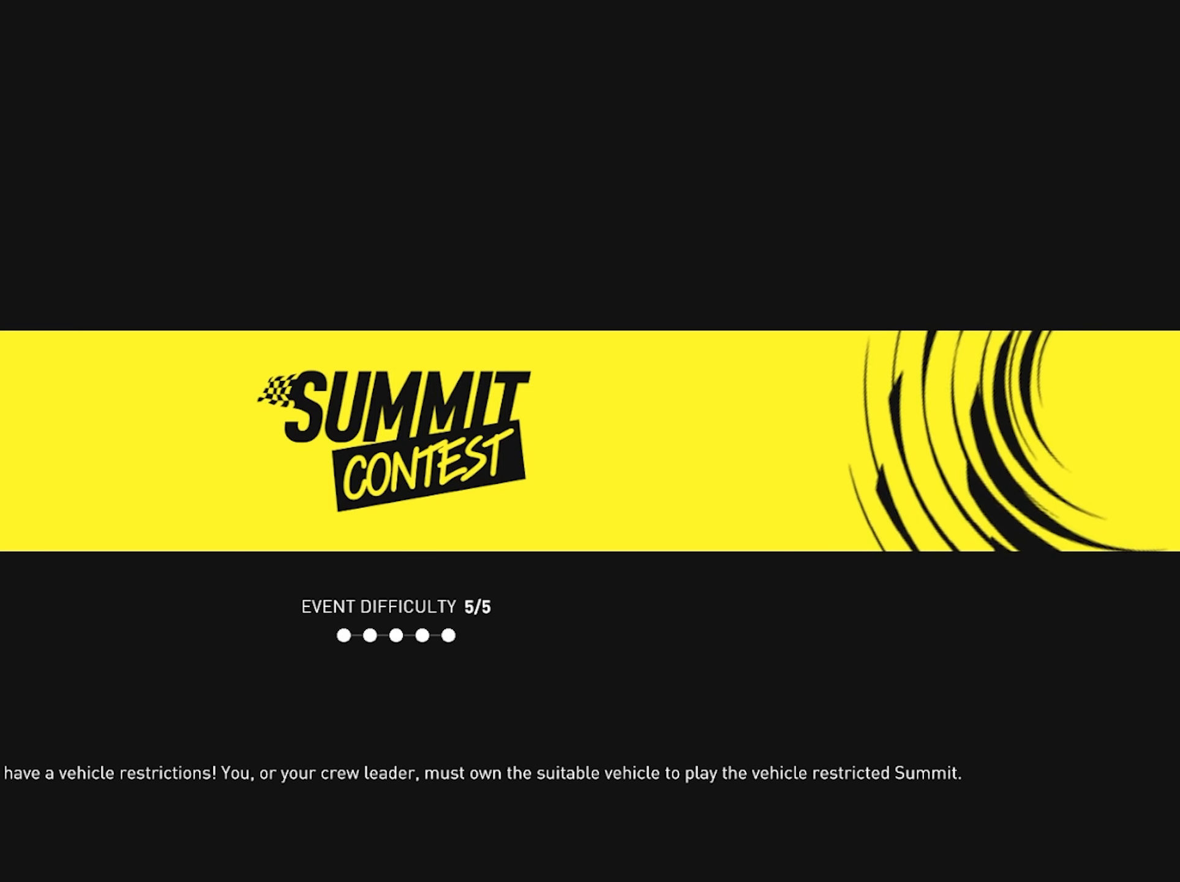
{"buttons": ["R2"], "left_stick": "center", "right_stick": "center", "events": []}
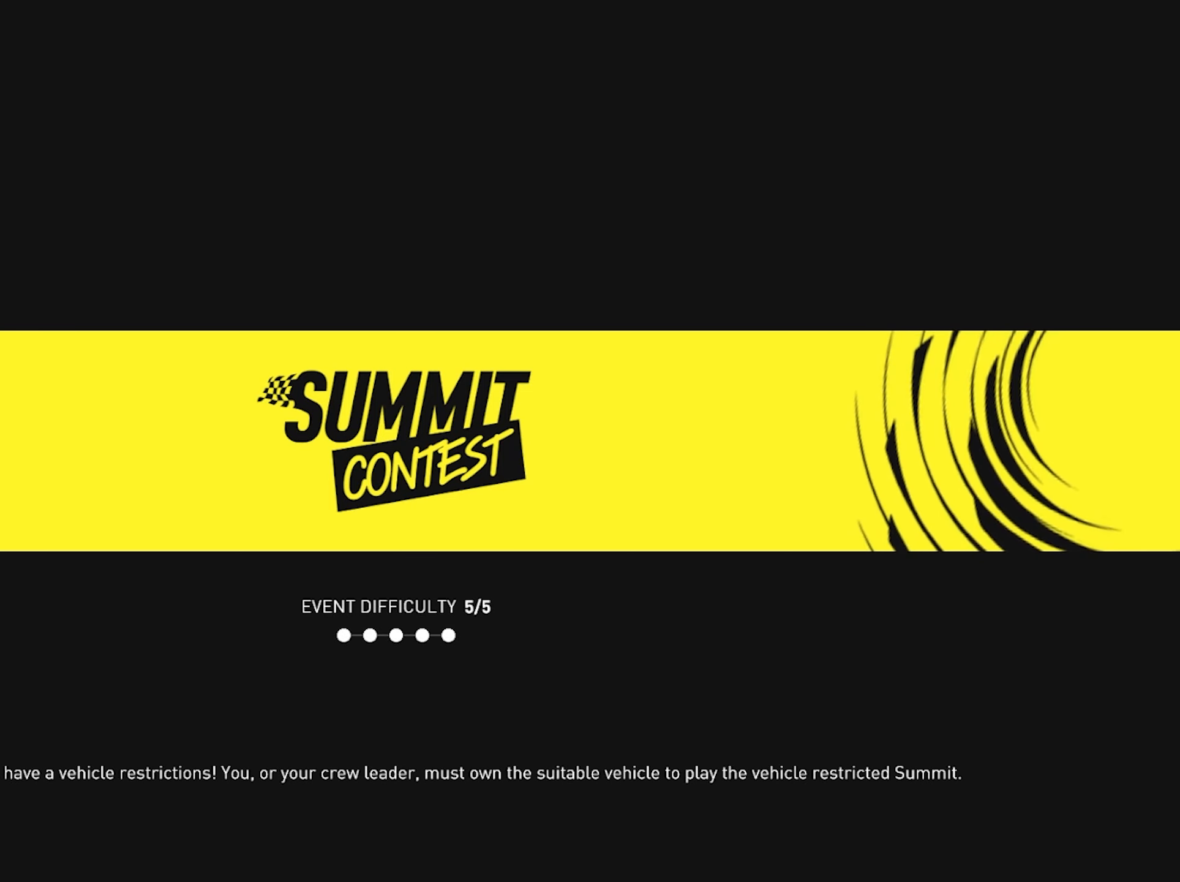
{"buttons": ["R2"], "left_stick": "center", "right_stick": "center", "events": []}
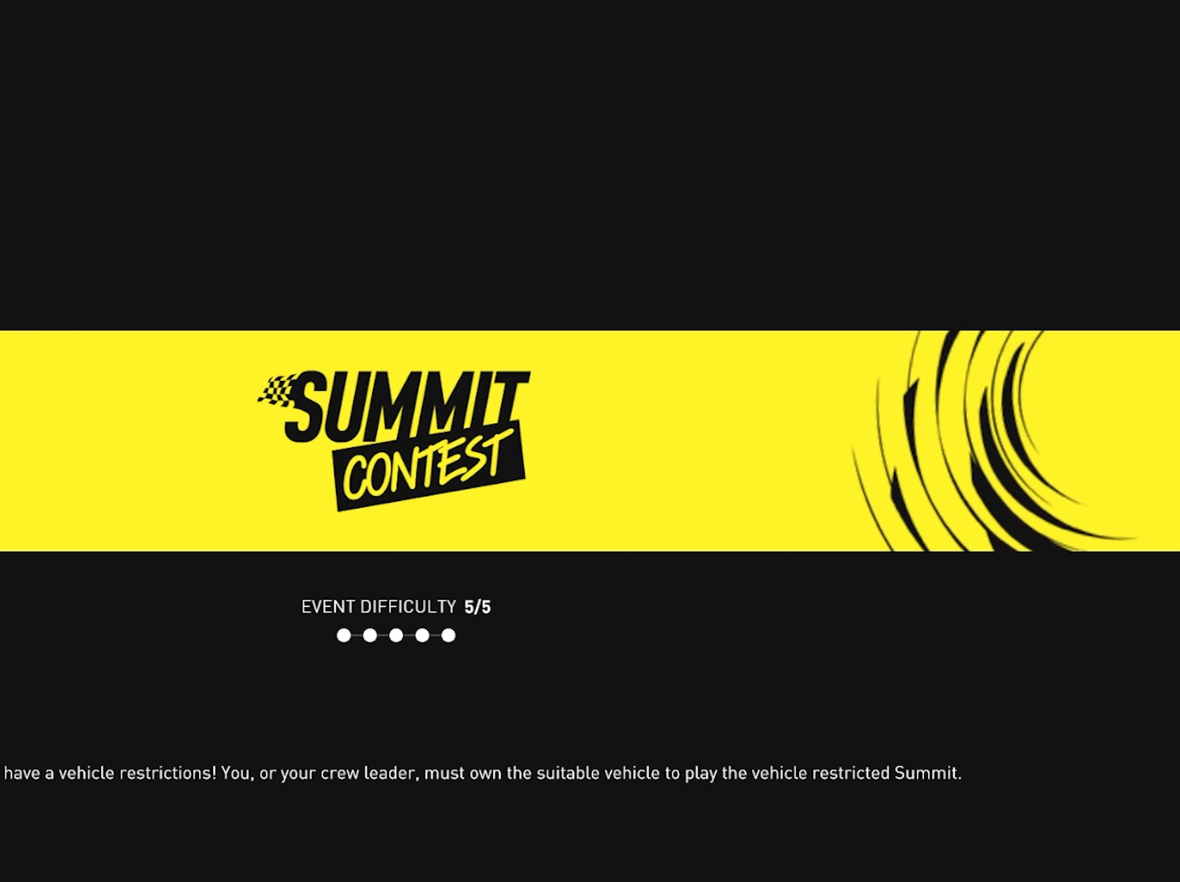
{"buttons": ["R2"], "left_stick": "center", "right_stick": "center", "events": []}
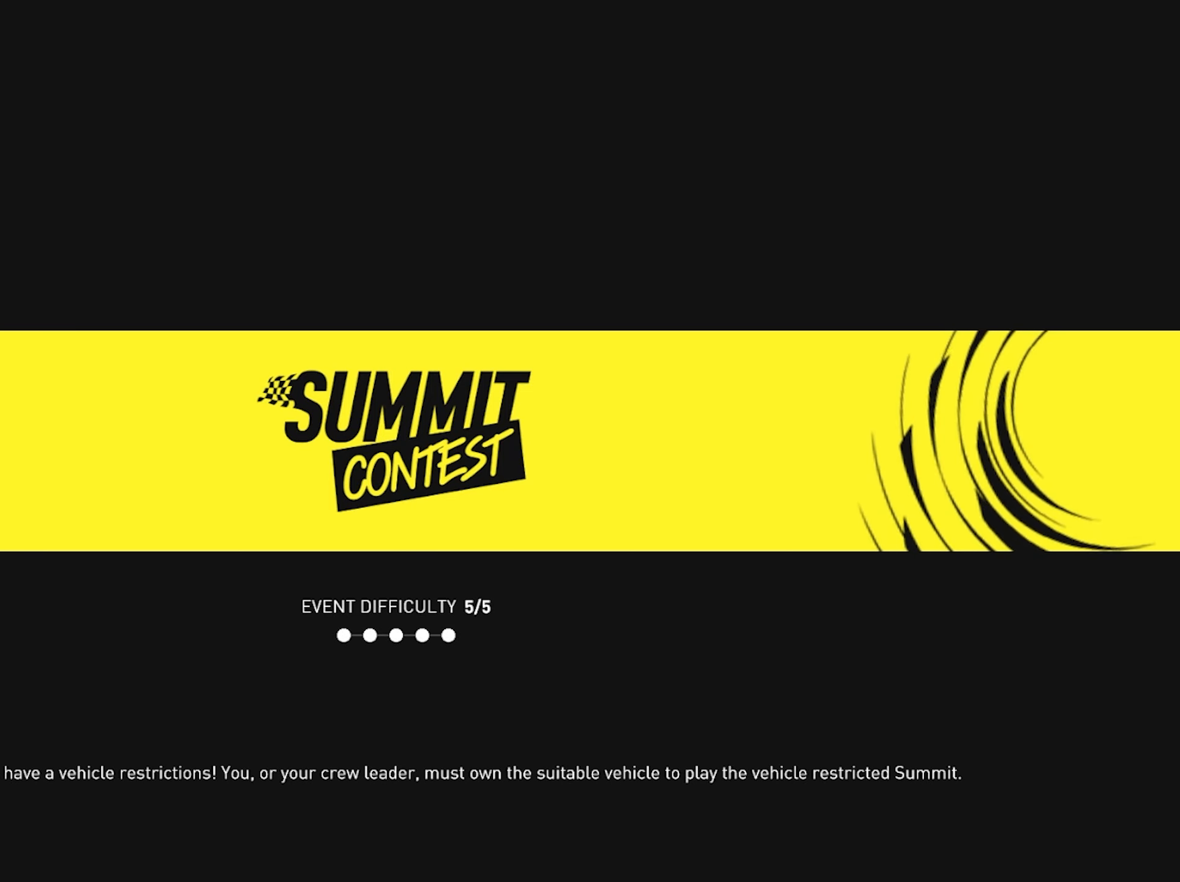
{"buttons": ["R2"], "left_stick": "center", "right_stick": "center", "events": []}
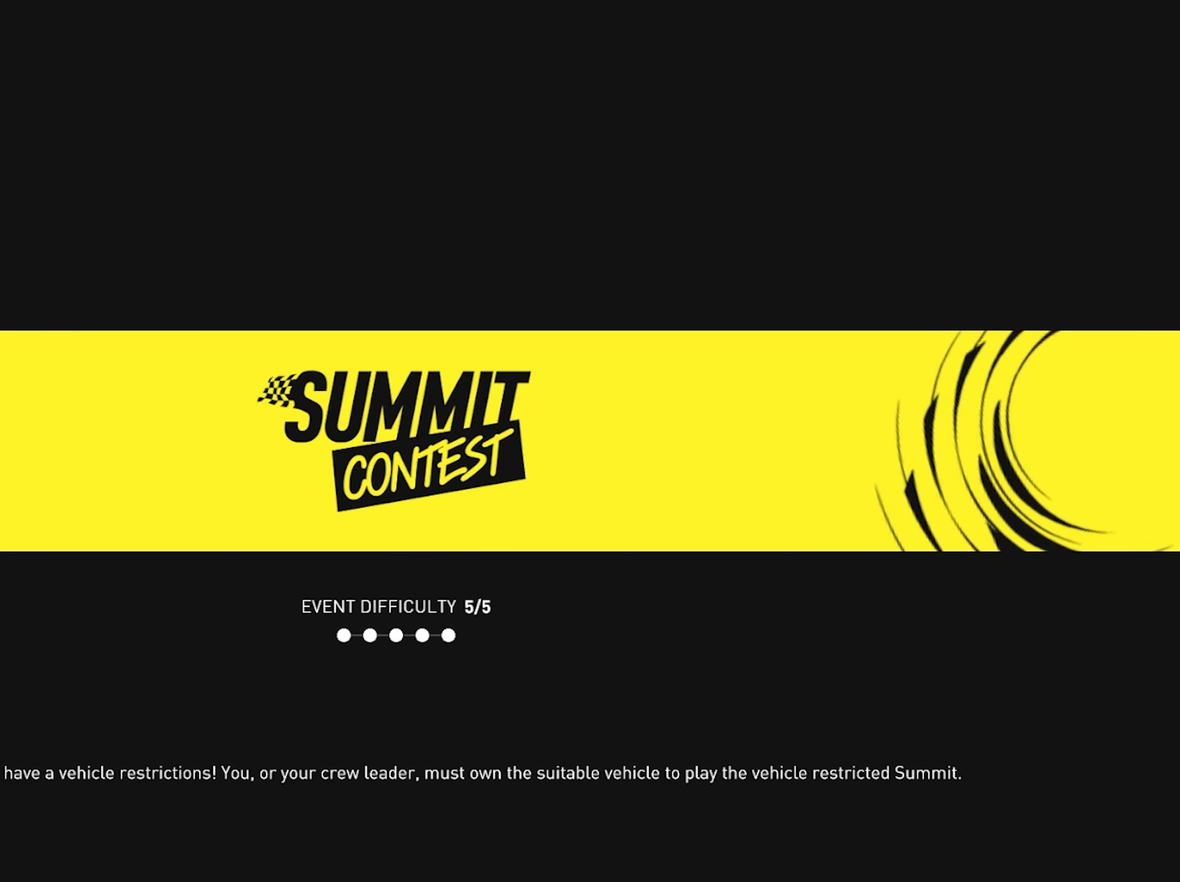
{"buttons": ["R2"], "left_stick": "center", "right_stick": "center", "events": []}
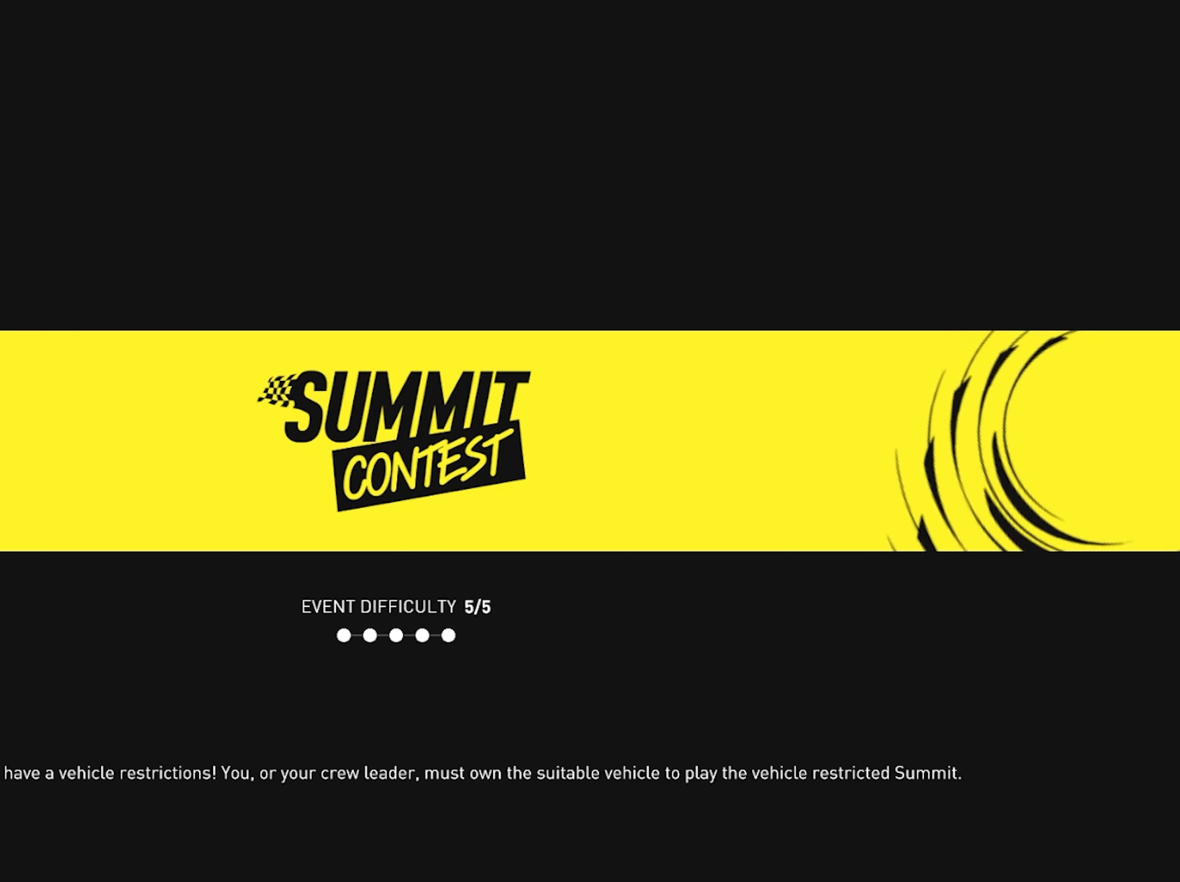
{"buttons": ["R2"], "left_stick": "center", "right_stick": "center", "events": []}